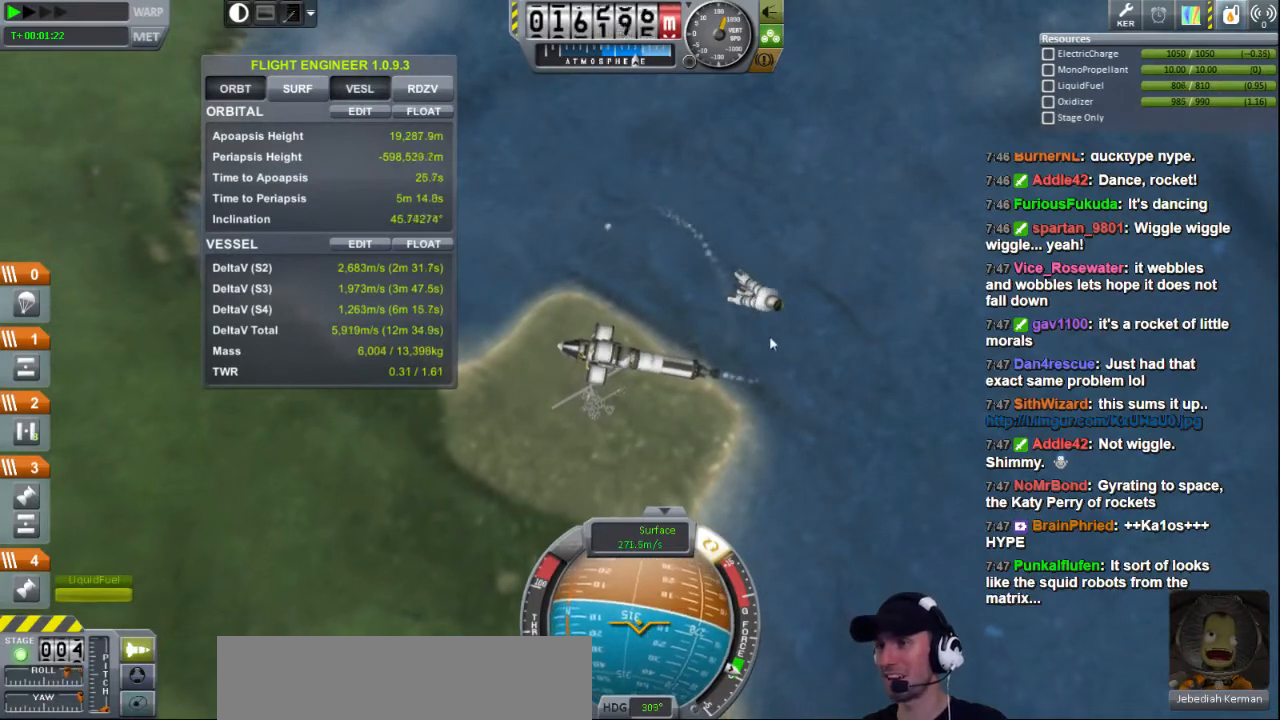
Gameplay with keyboard; each line is a JSON object with the keys held at the frame after it. "events" lists presses ("down") and releases ("up") of "a", "d", "e", "h", "i", "j", "k", "l", "n", "q", "s" and "w" between this image and that frame as [ms after this image, input, new state], when the widget could be followed in between. No other keys are recorded. Mouse input is not recorded.
{"keys": ["d", "w"], "events": []}
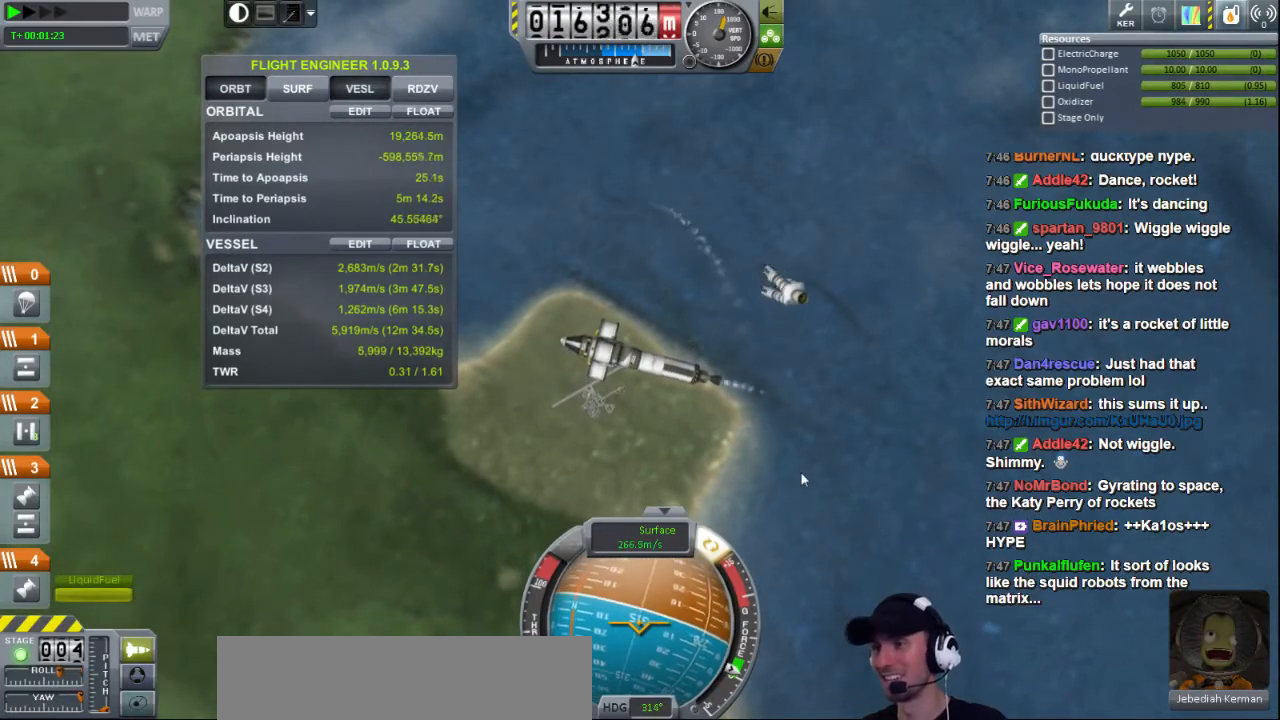
{"keys": ["d", "w"], "events": []}
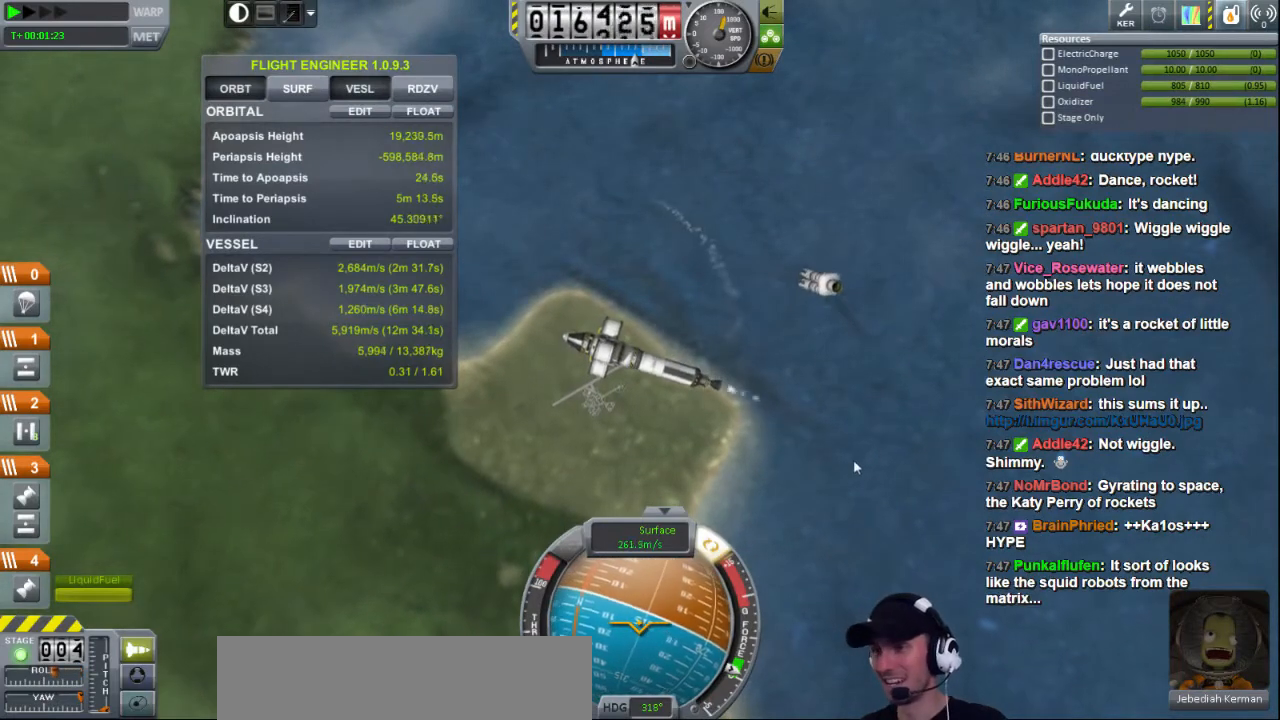
{"keys": ["d", "w"], "events": []}
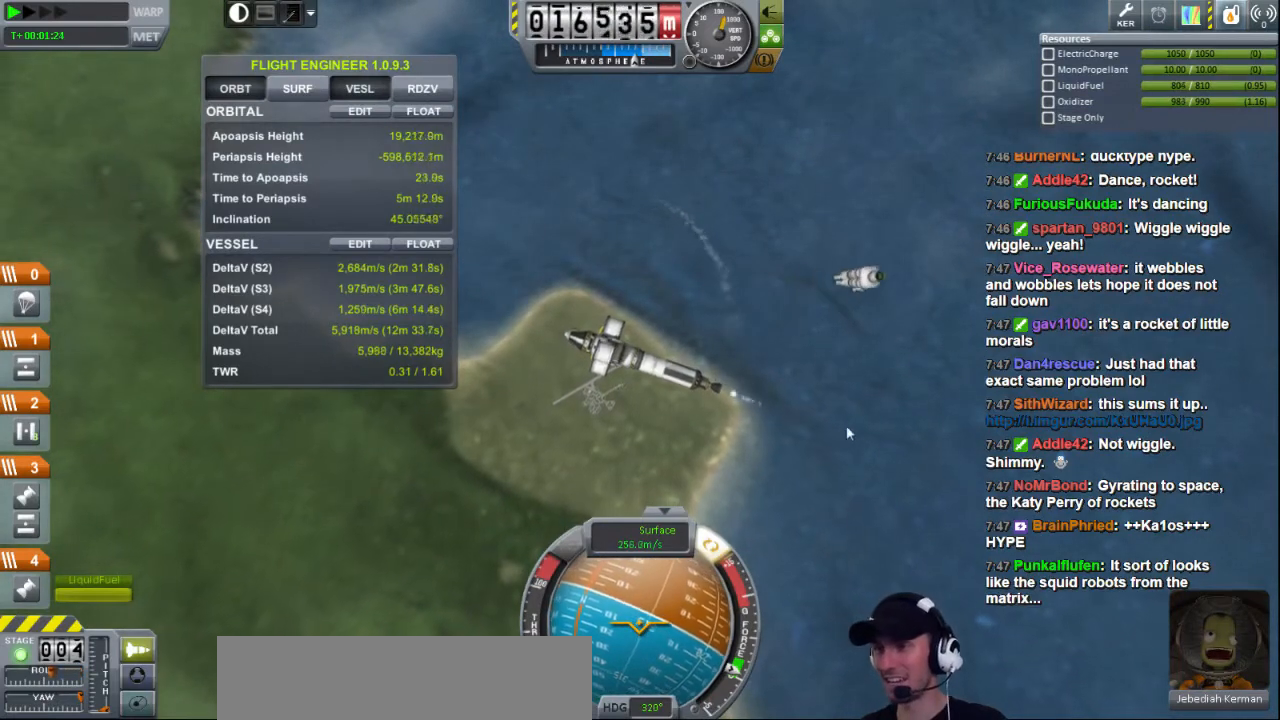
{"keys": ["w"], "events": [[440, "d", "up"]]}
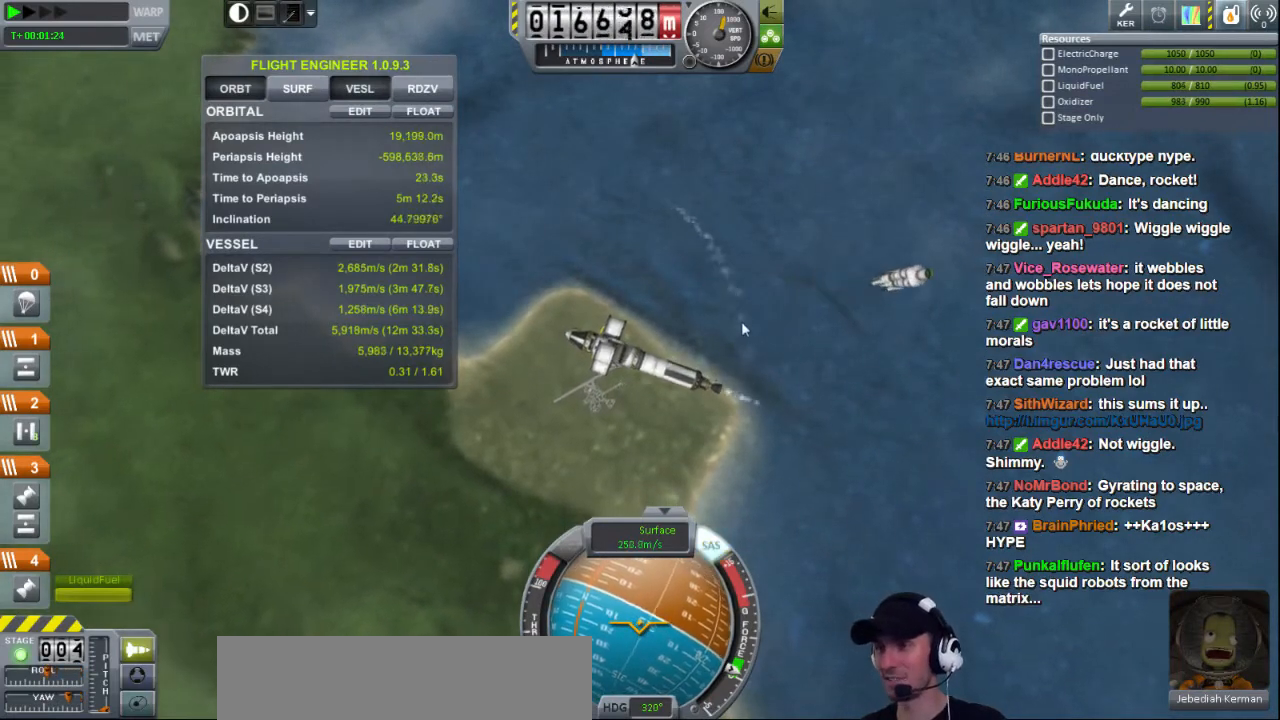
{"keys": ["d", "w"], "events": [[240, "d", "down"]]}
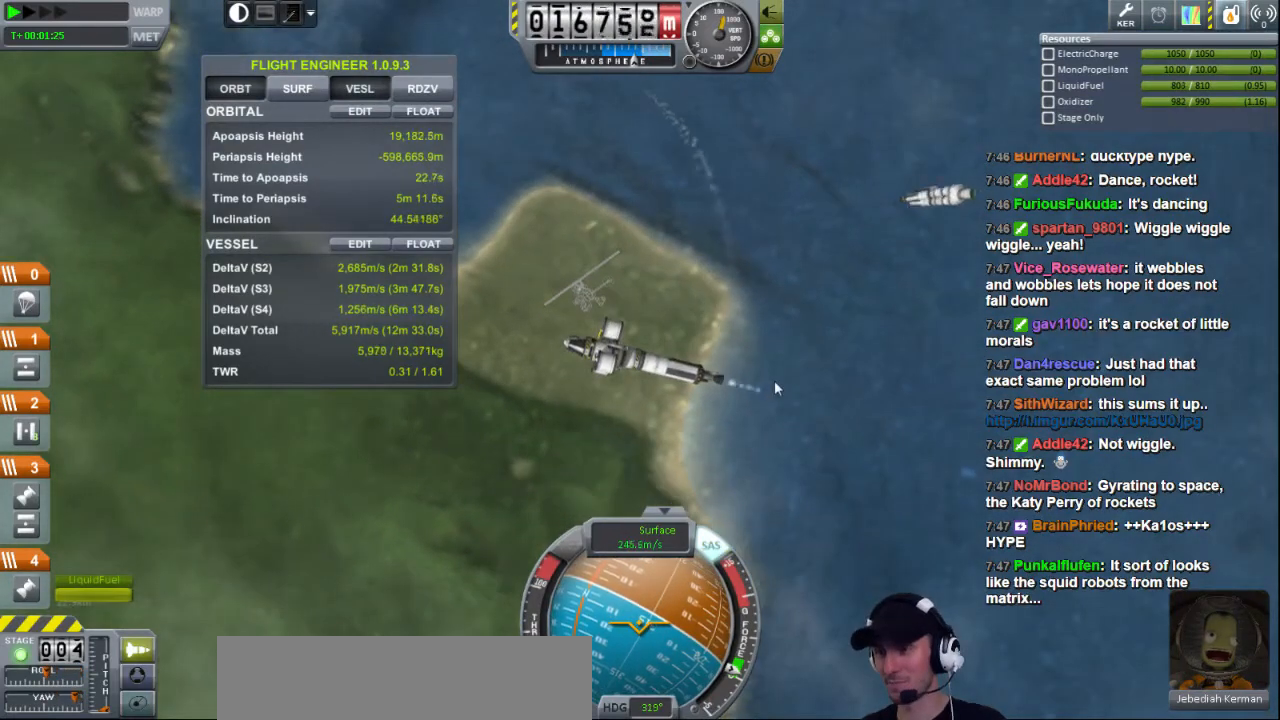
{"keys": ["w"], "events": [[480, "d", "up"]]}
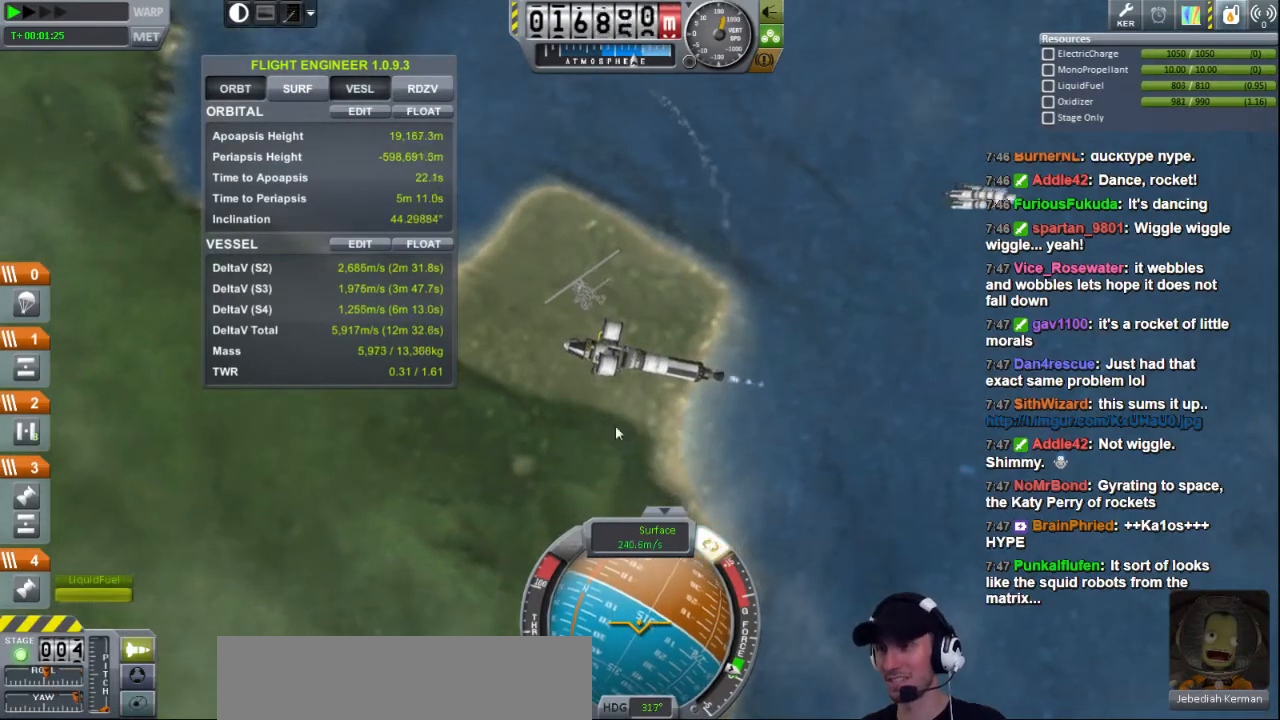
{"keys": ["a", "w"], "events": [[320, "a", "down"]]}
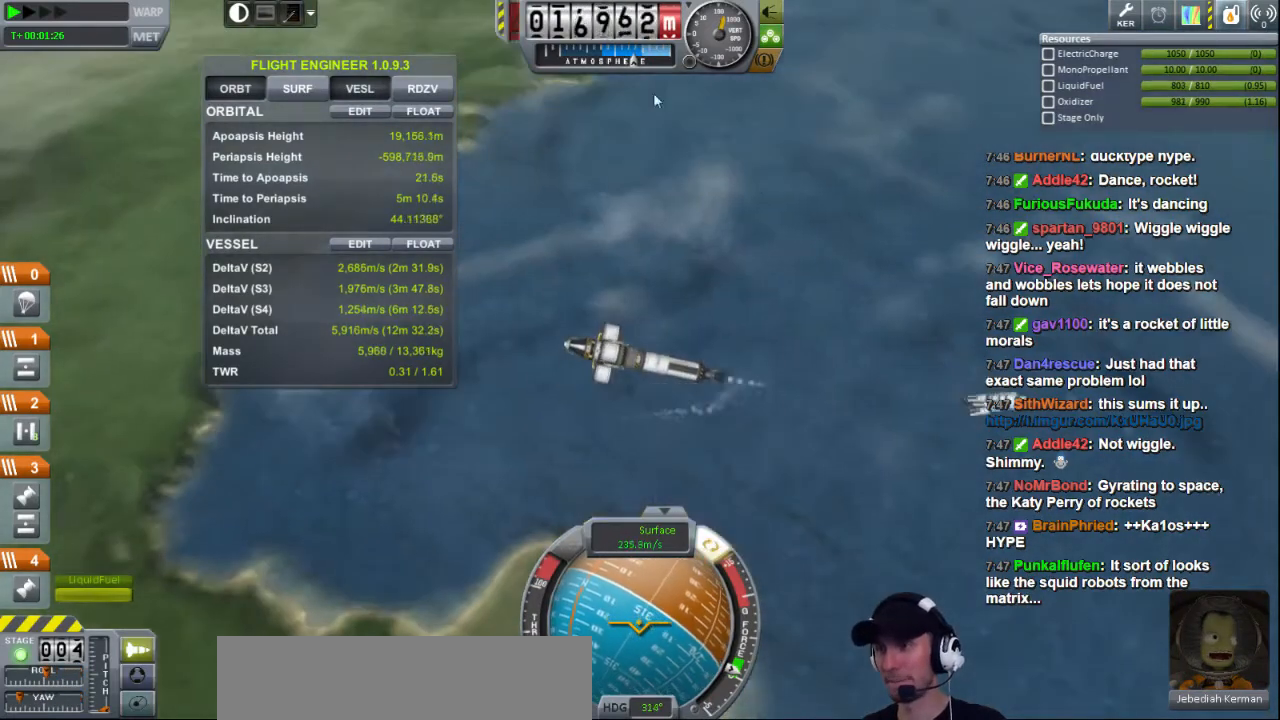
{"keys": ["w"], "events": [[80, "a", "up"]]}
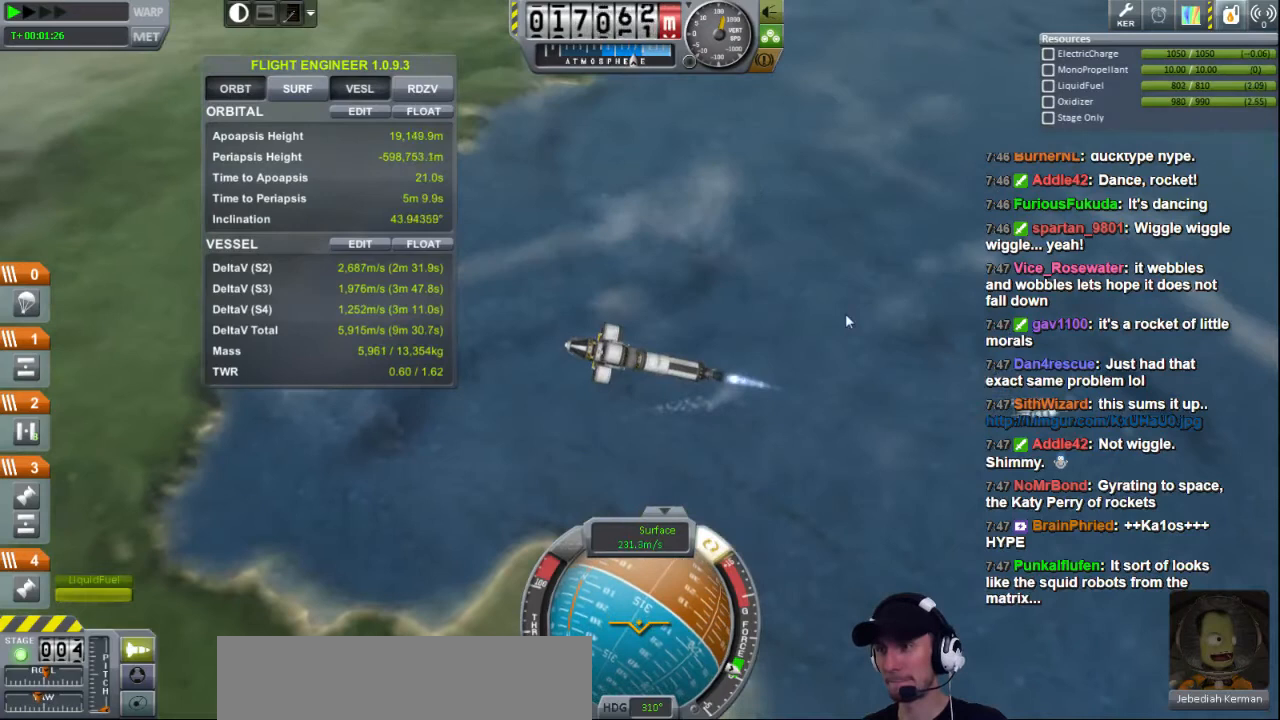
{"keys": ["w"], "events": []}
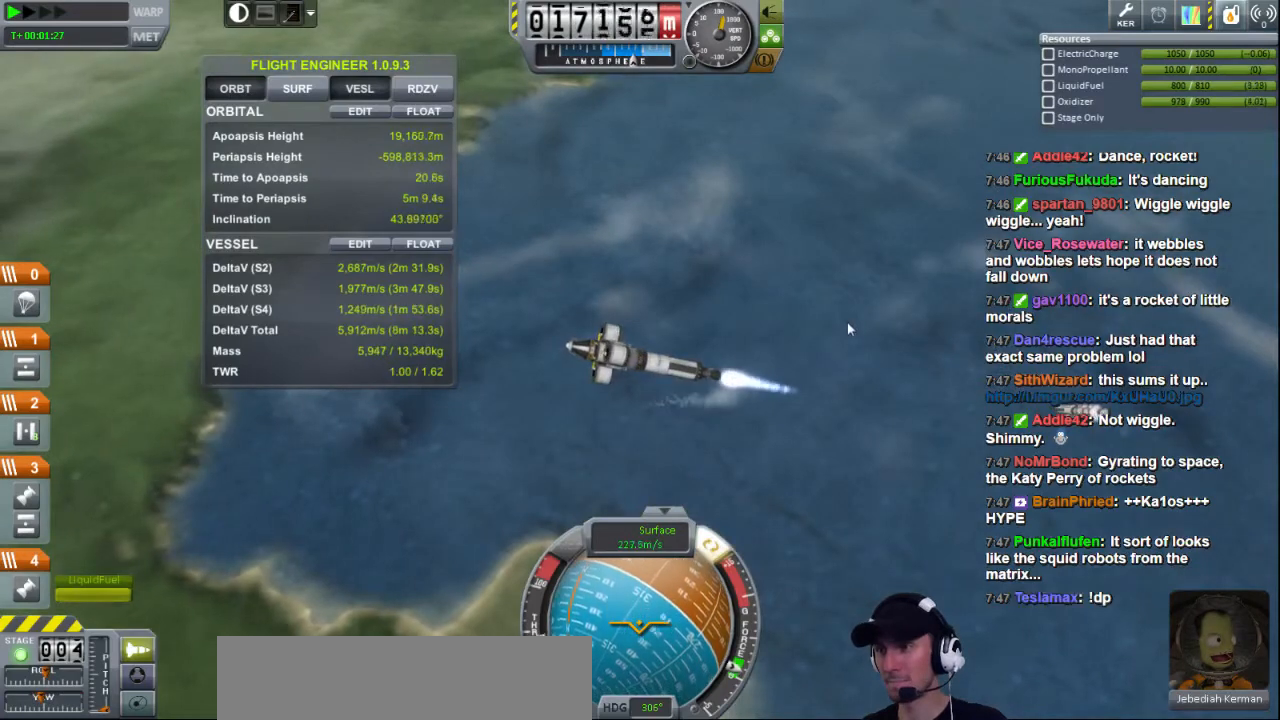
{"keys": ["w"], "events": []}
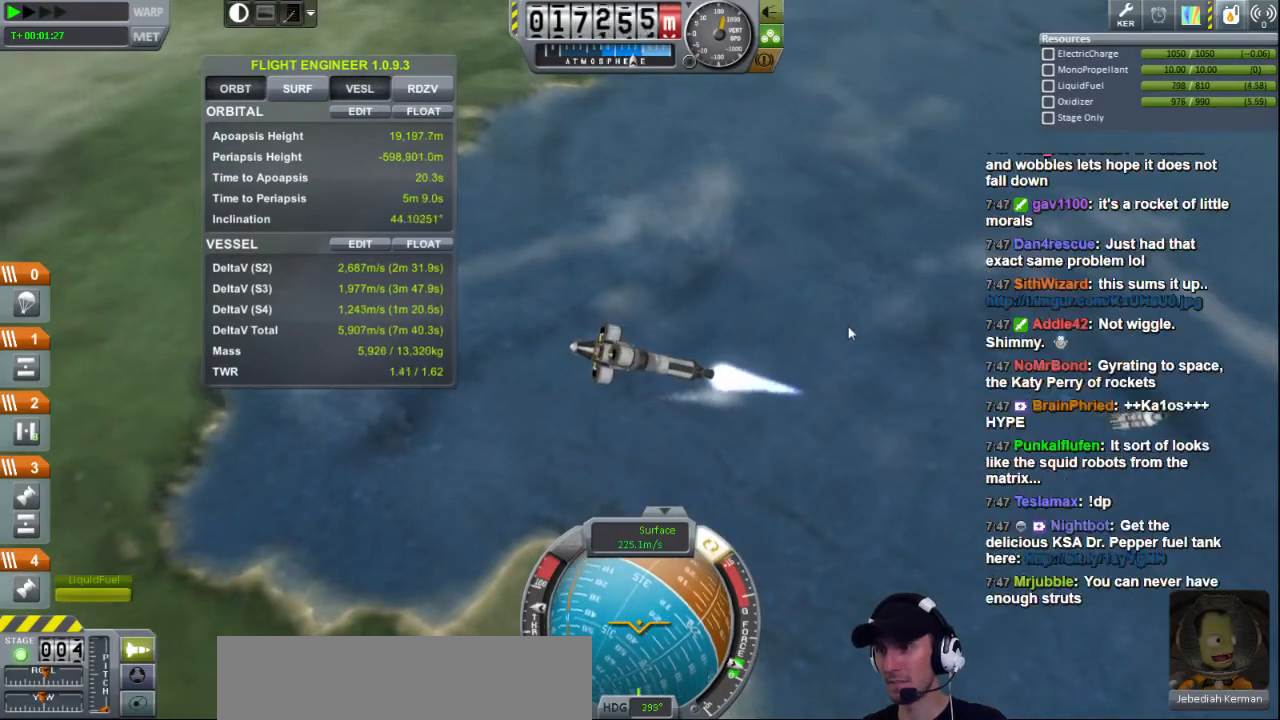
{"keys": ["w"], "events": []}
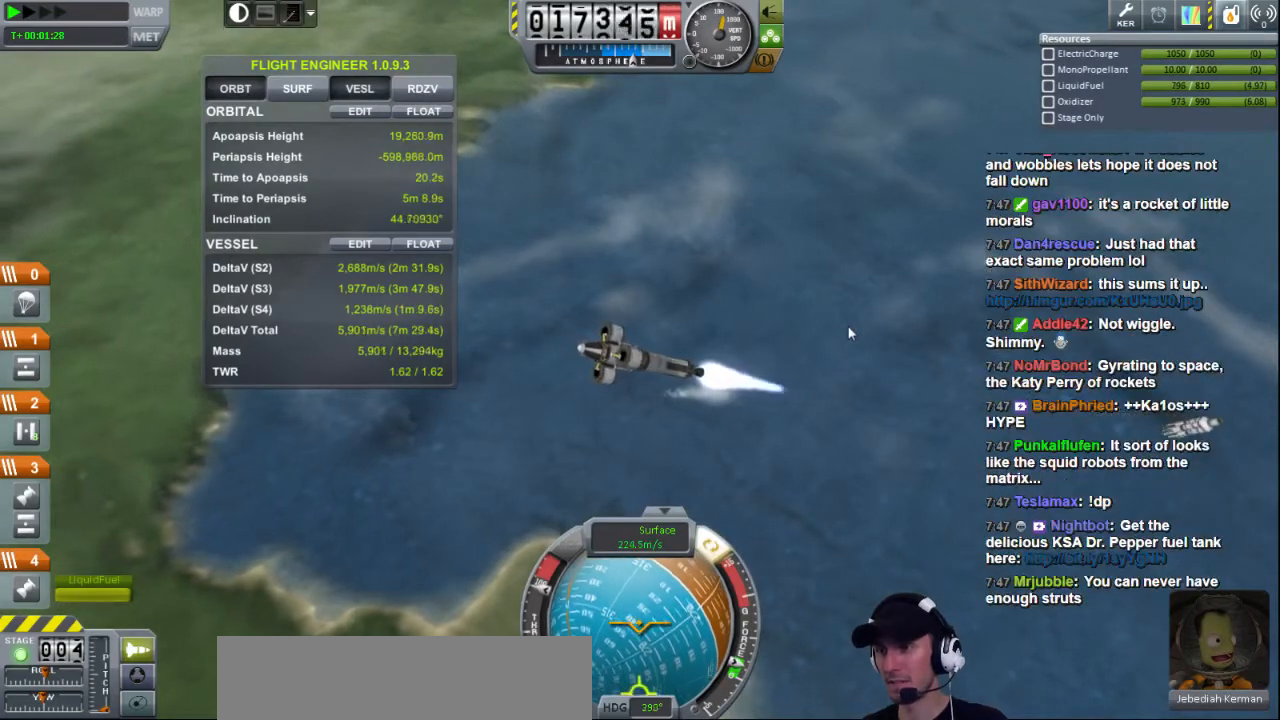
{"keys": ["a", "w"], "events": [[160, "a", "down"]]}
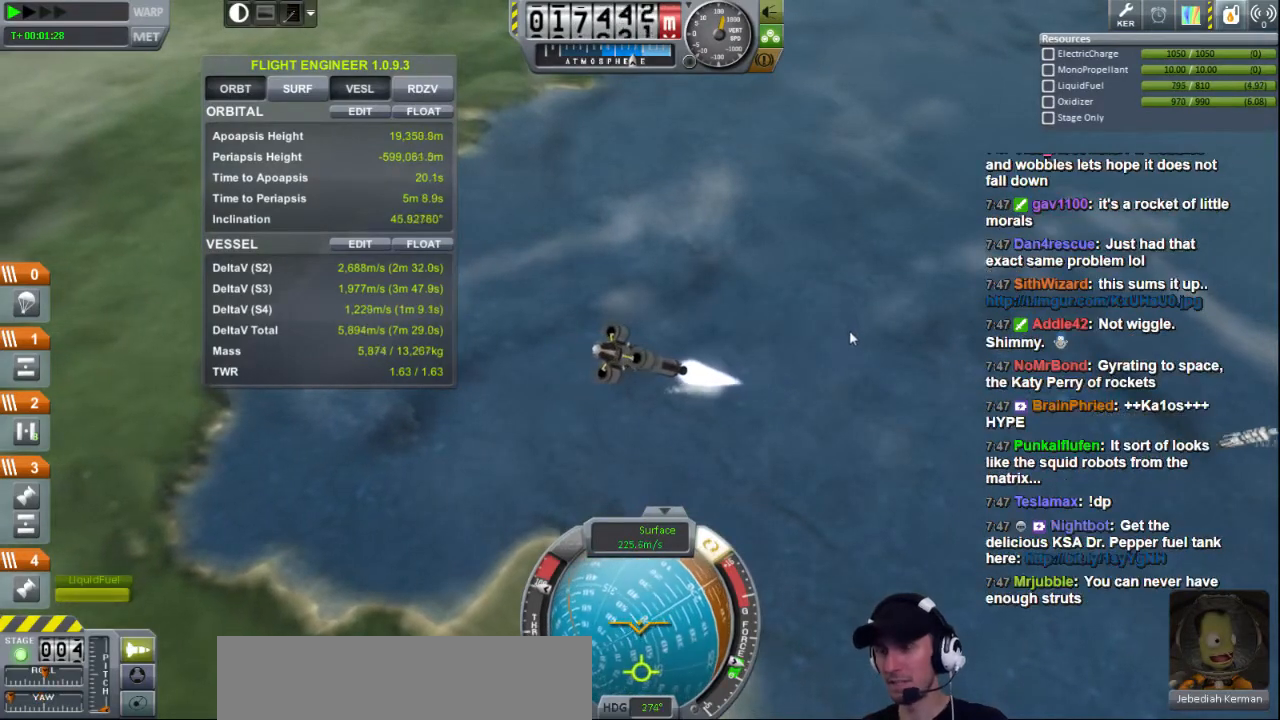
{"keys": ["a", "w"], "events": [[120, "w", "up"], [360, "w", "down"]]}
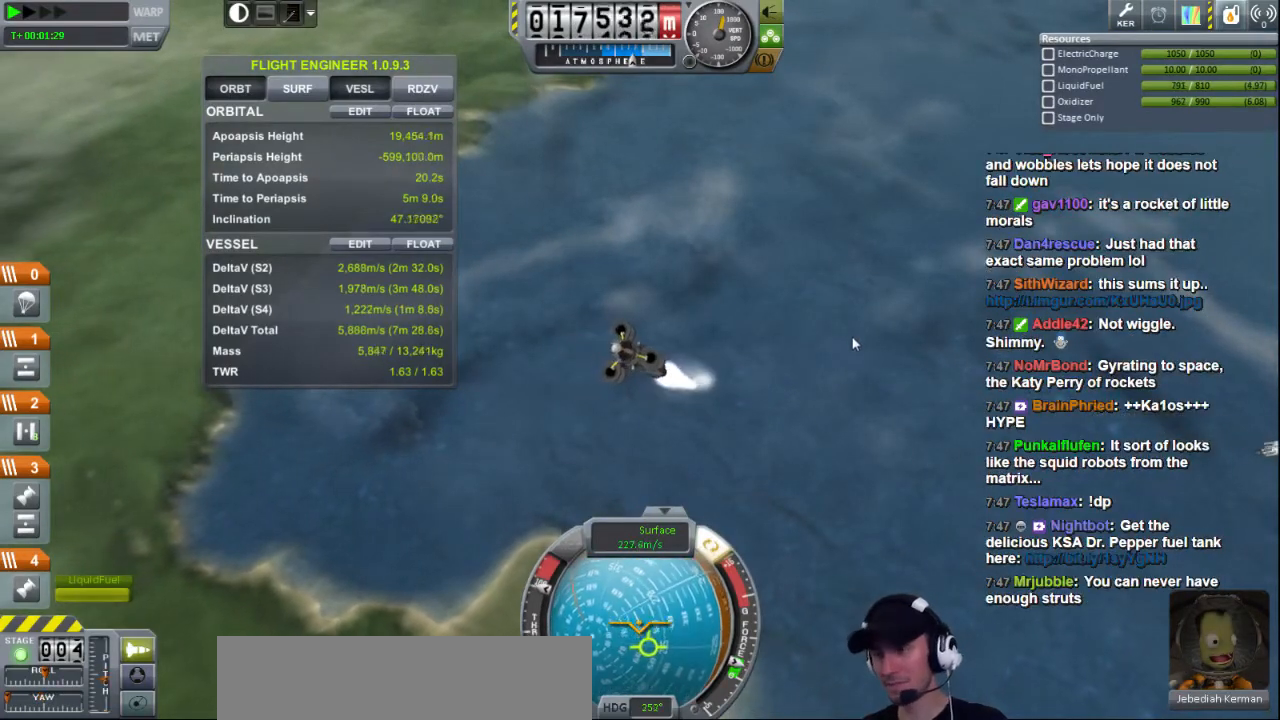
{"keys": ["a", "w"], "events": []}
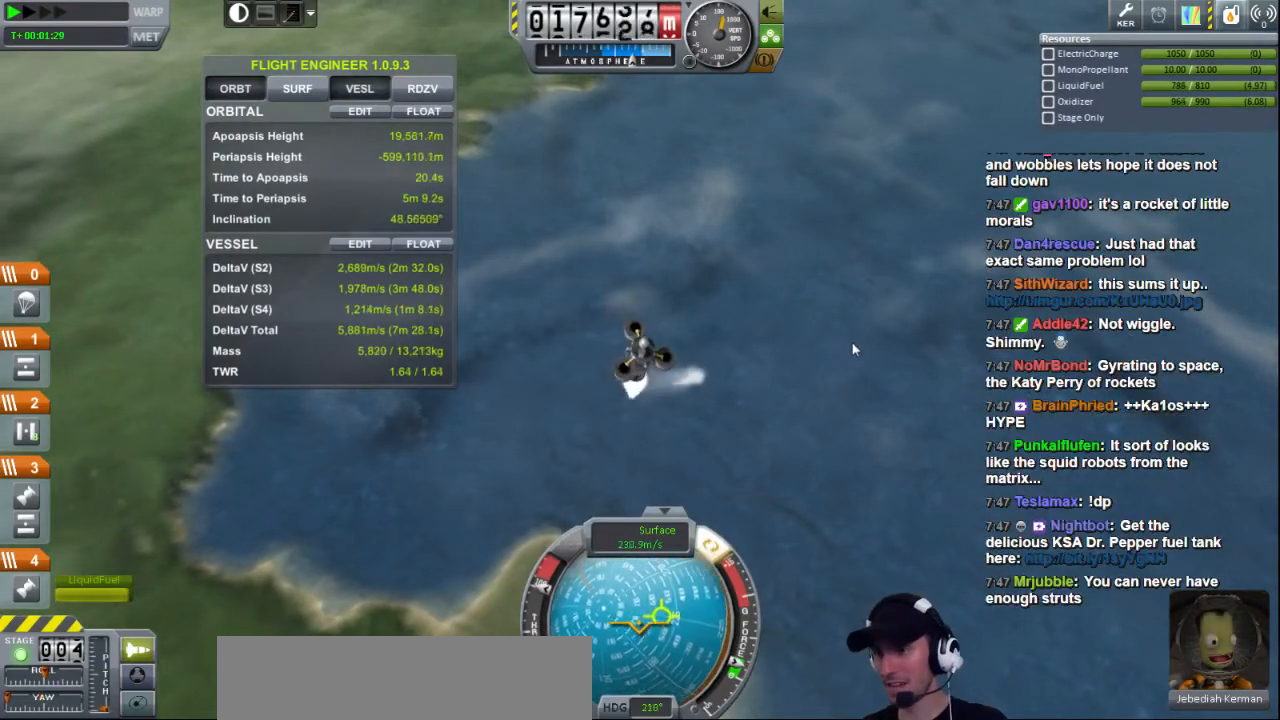
{"keys": ["w"], "events": [[160, "a", "up"]]}
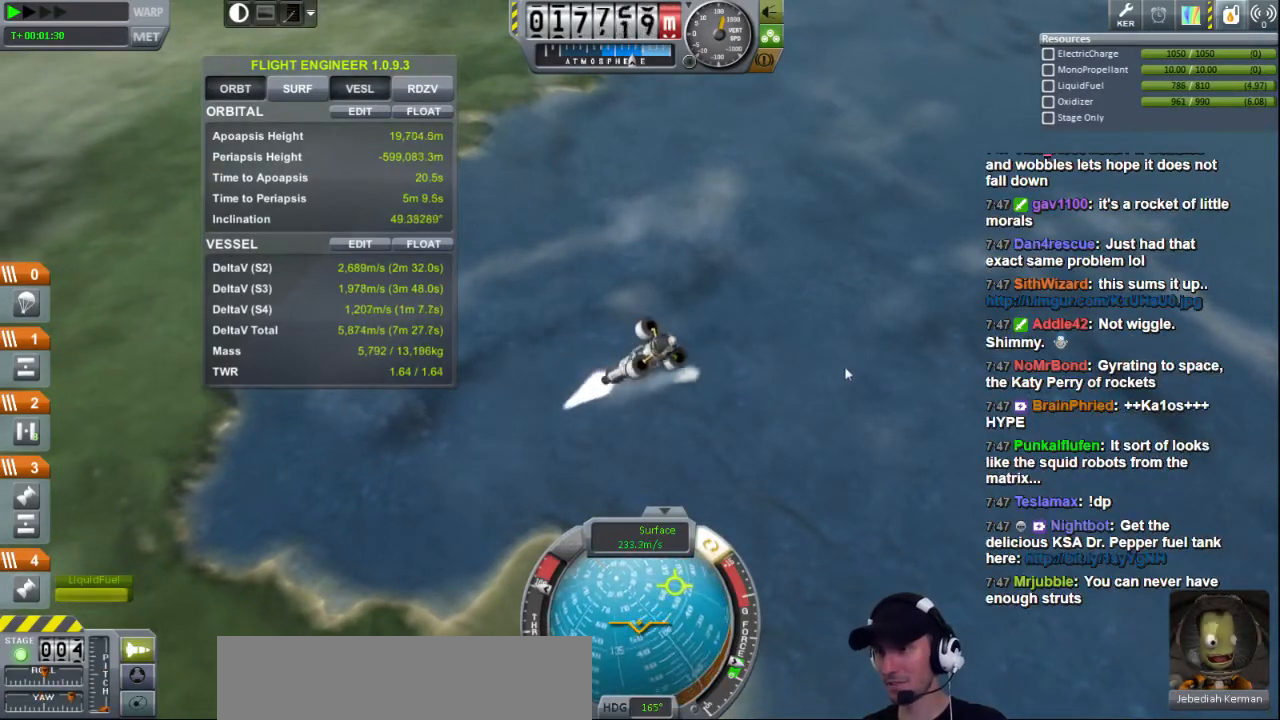
{"keys": ["w"], "events": []}
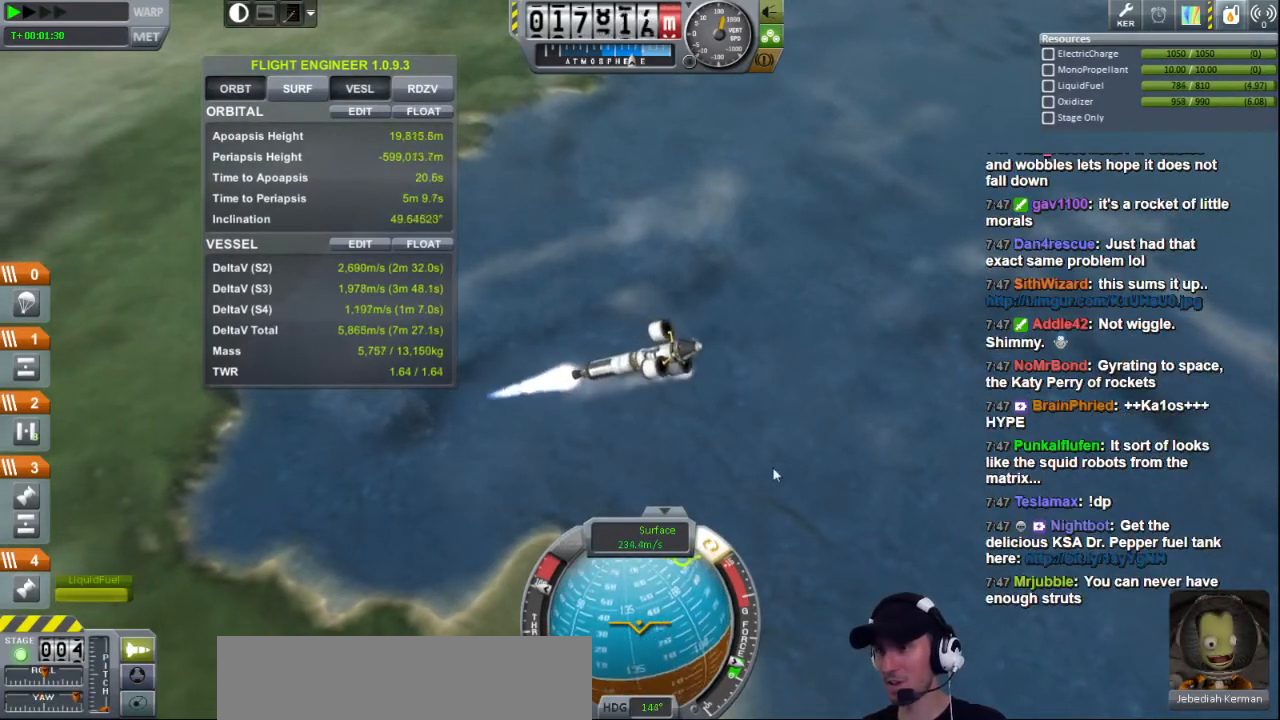
{"keys": ["w"], "events": []}
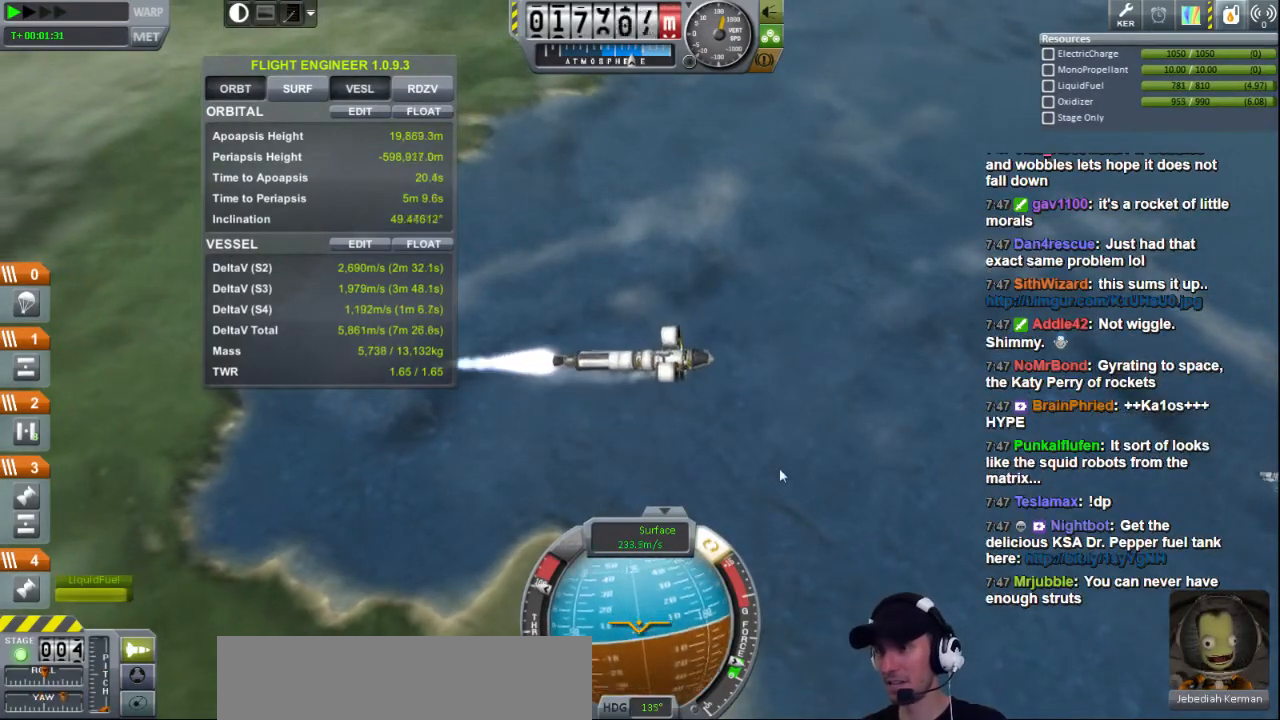
{"keys": ["a", "w"], "events": [[40, "a", "down"], [440, "a", "up"], [520, "a", "down"]]}
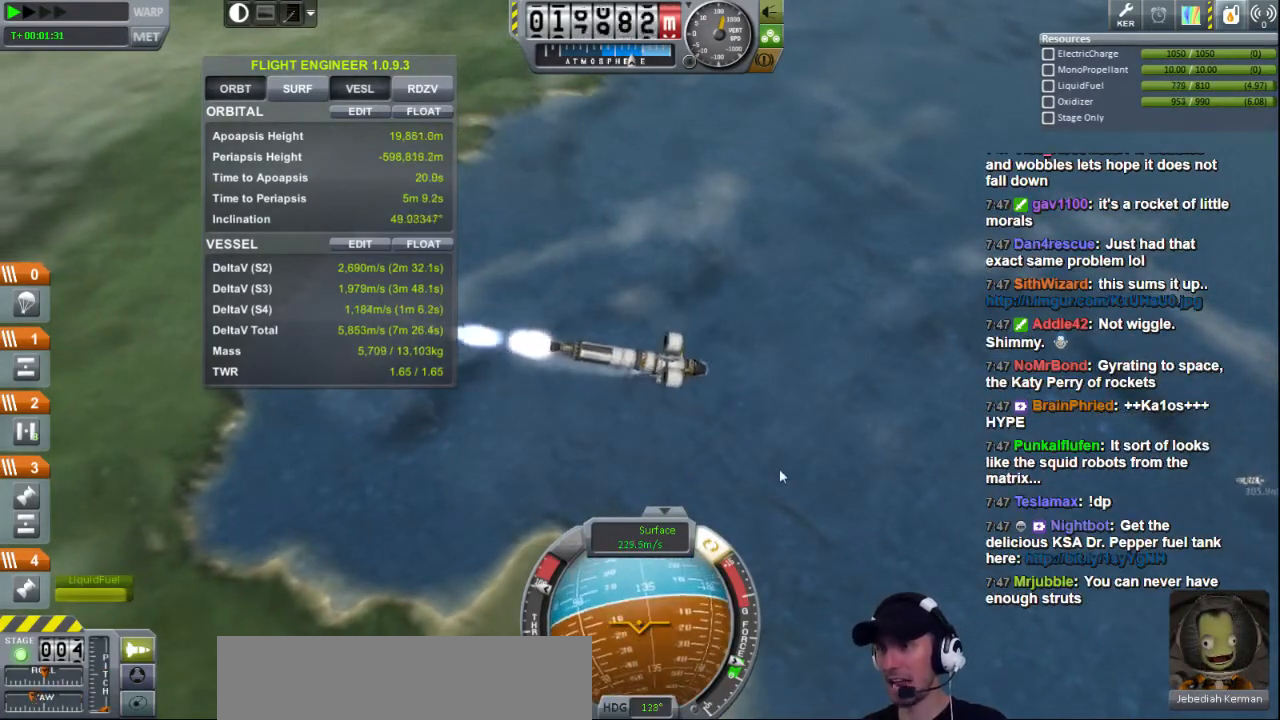
{"keys": ["a"], "events": [[360, "w", "up"]]}
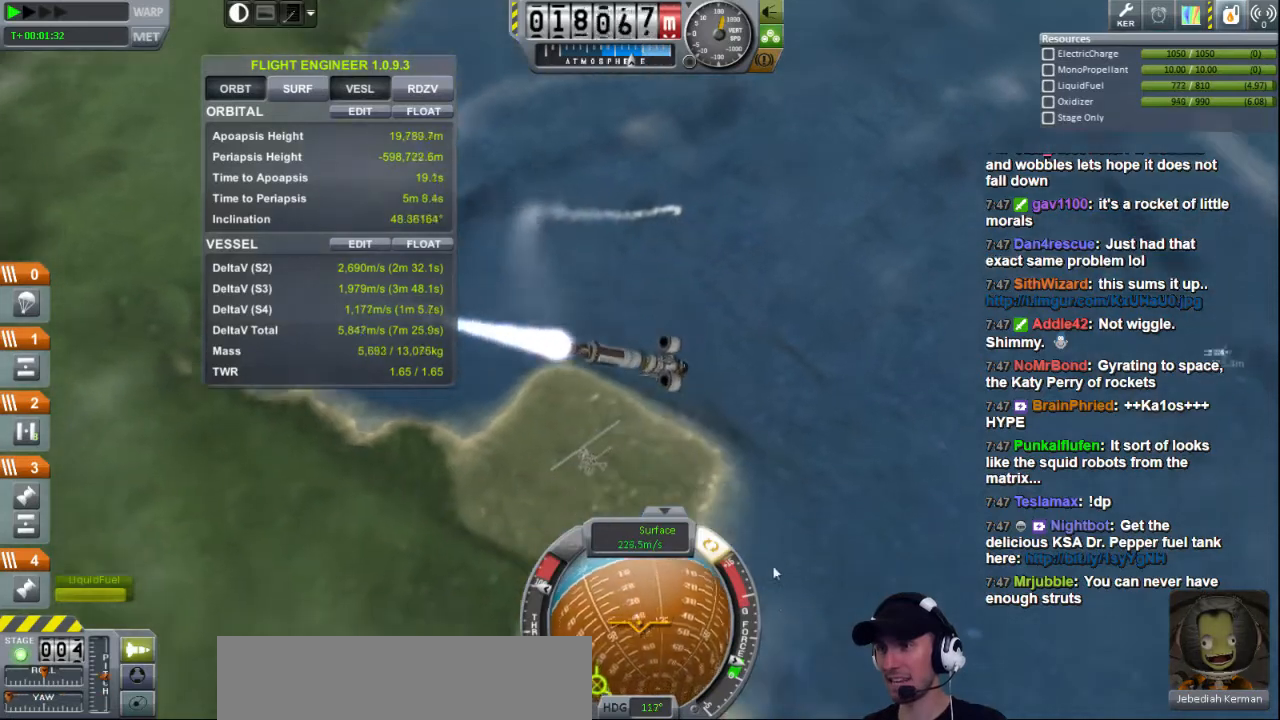
{"keys": ["s"], "events": [[40, "a", "up"], [480, "s", "down"]]}
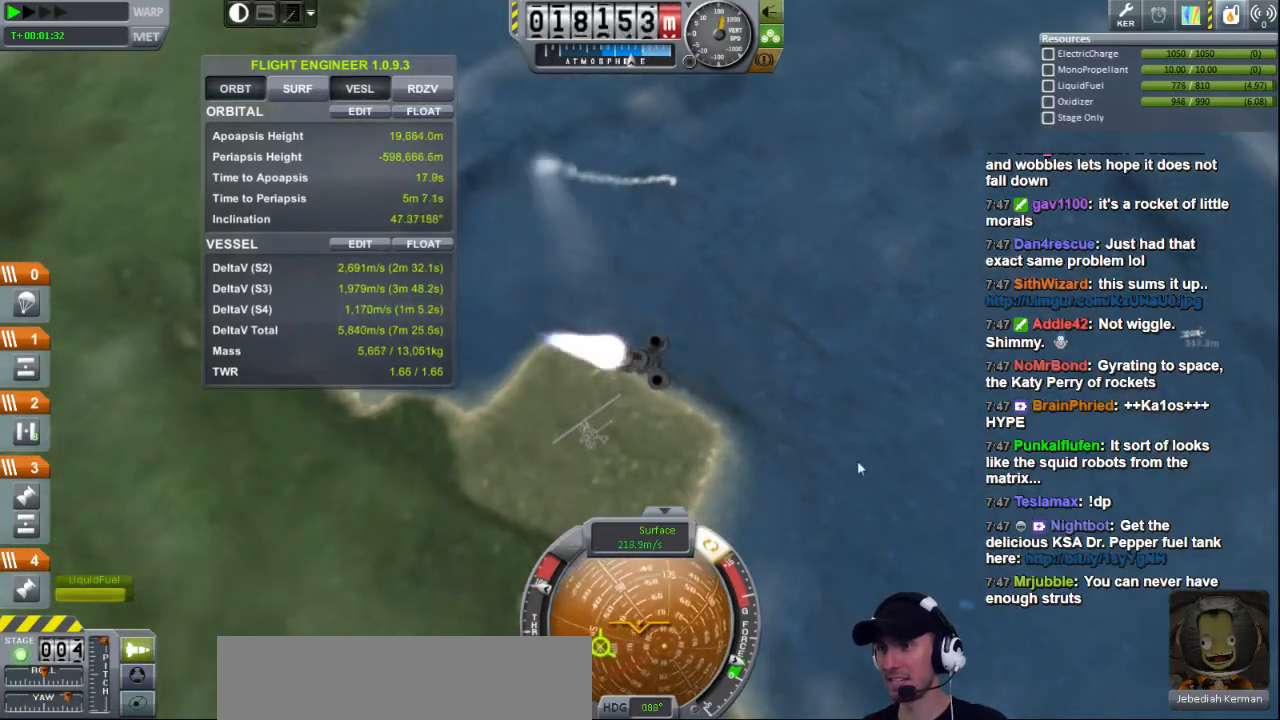
{"keys": ["d", "s"], "events": [[240, "d", "down"]]}
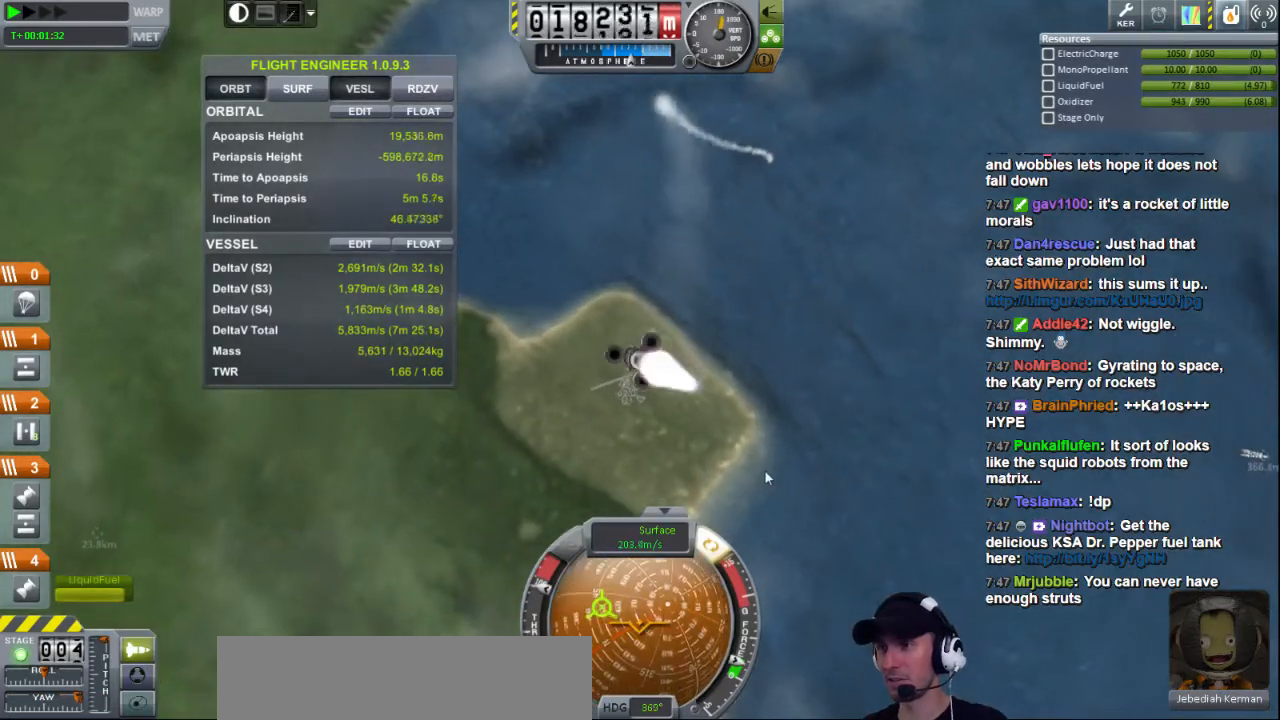
{"keys": ["d", "s"], "events": []}
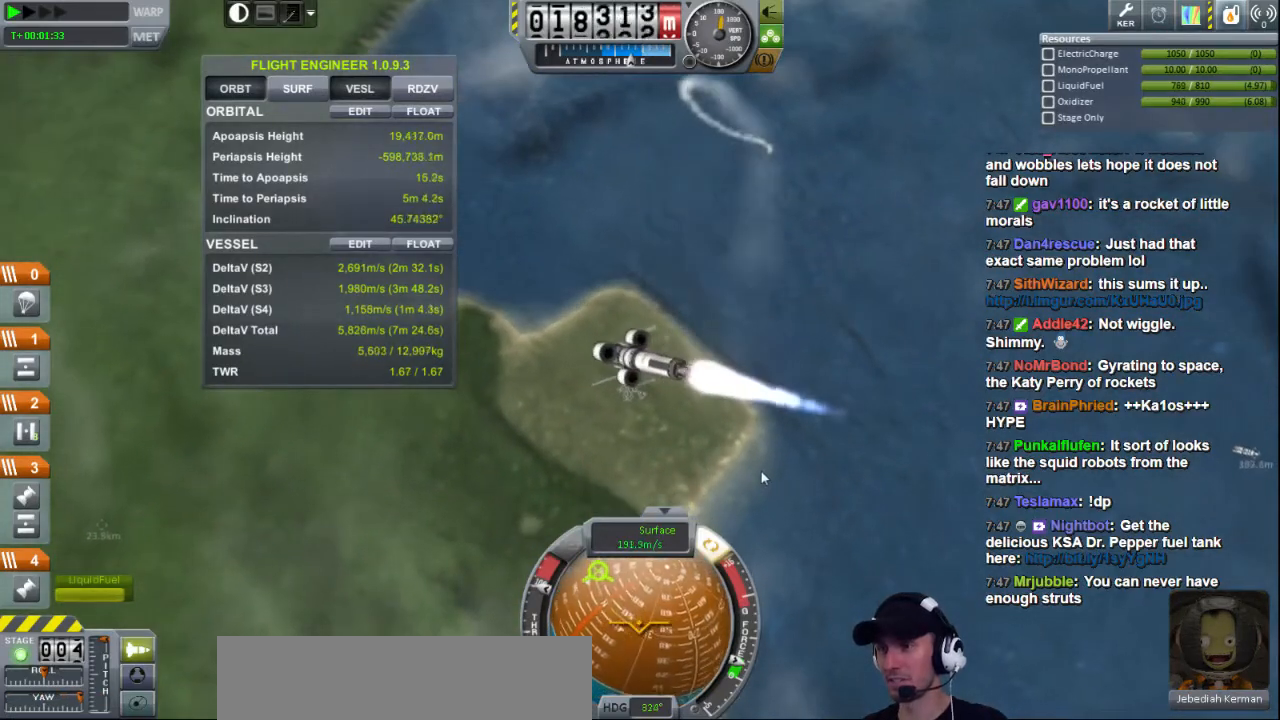
{"keys": ["s"], "events": [[240, "d", "up"]]}
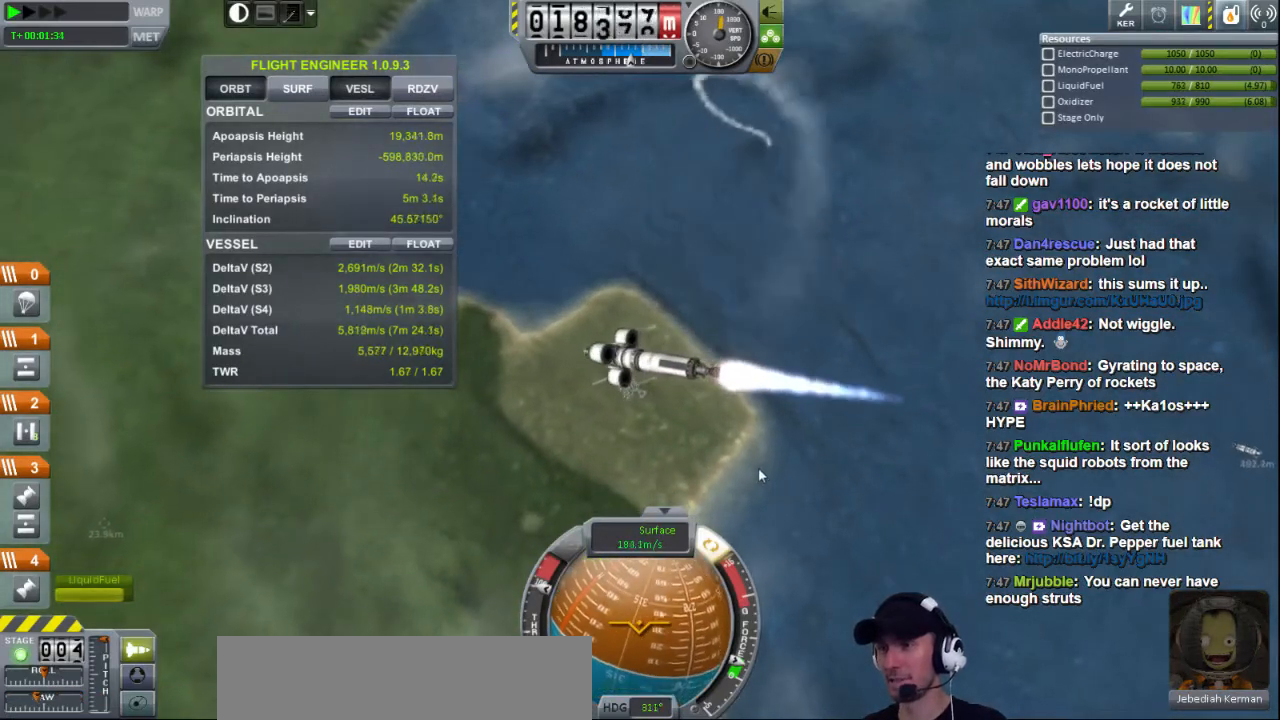
{"keys": ["s"], "events": []}
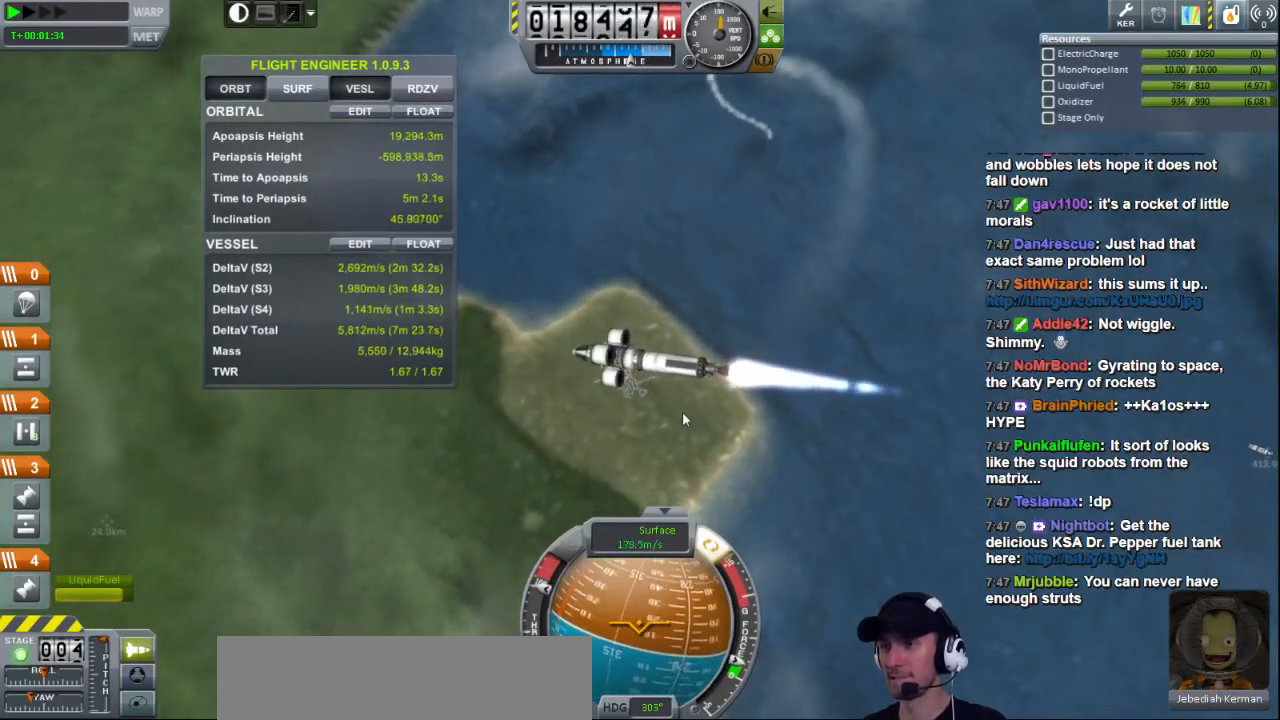
{"keys": ["d", "s"], "events": [[120, "d", "down"]]}
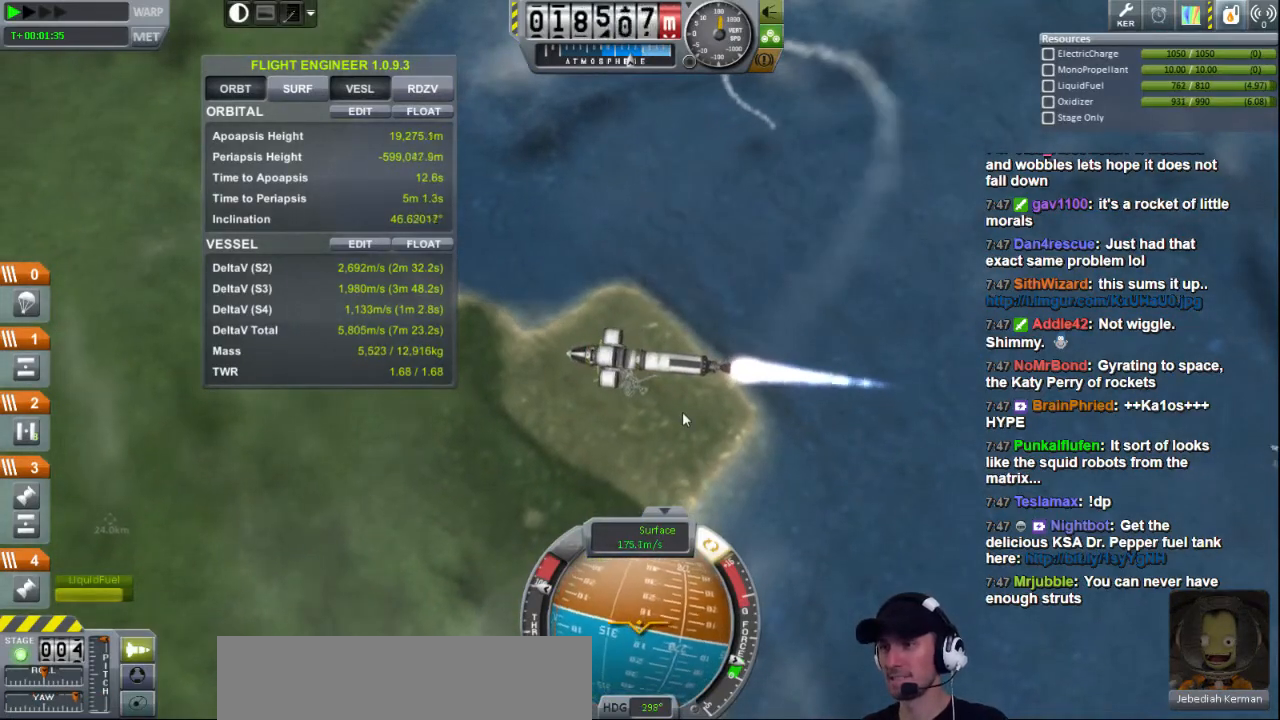
{"keys": ["s"], "events": [[40, "d", "up"]]}
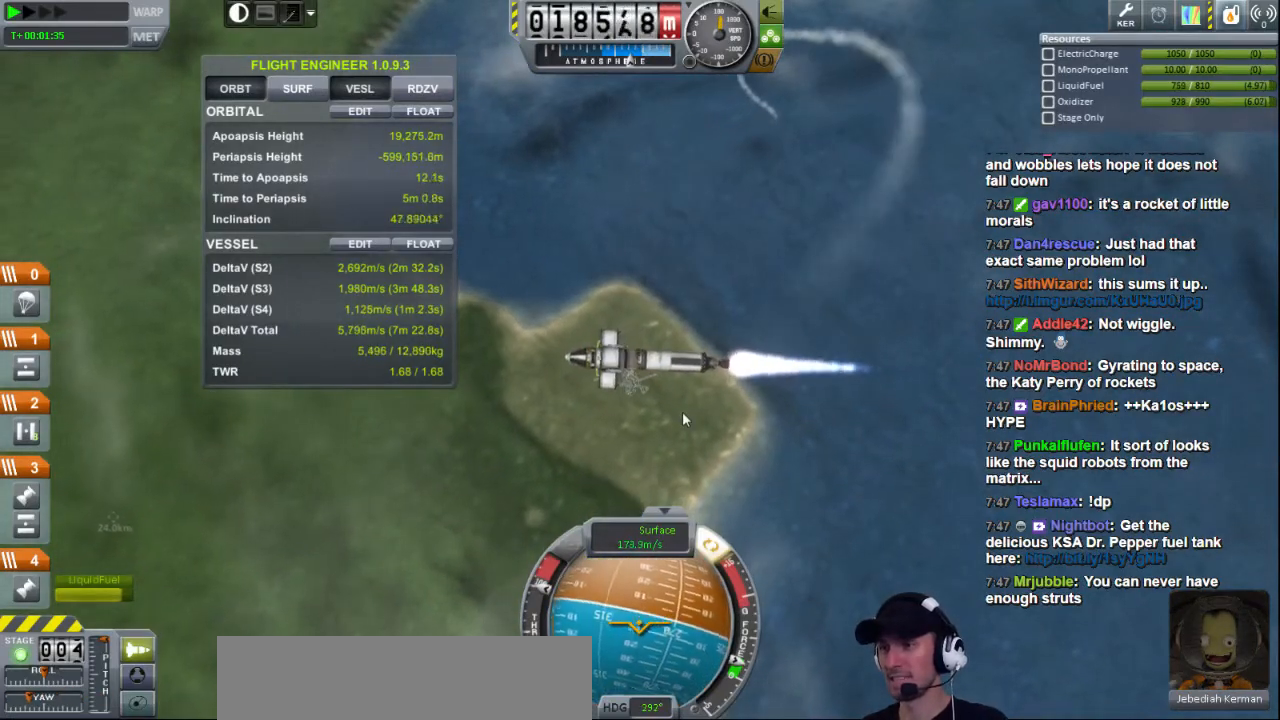
{"keys": ["s"], "events": []}
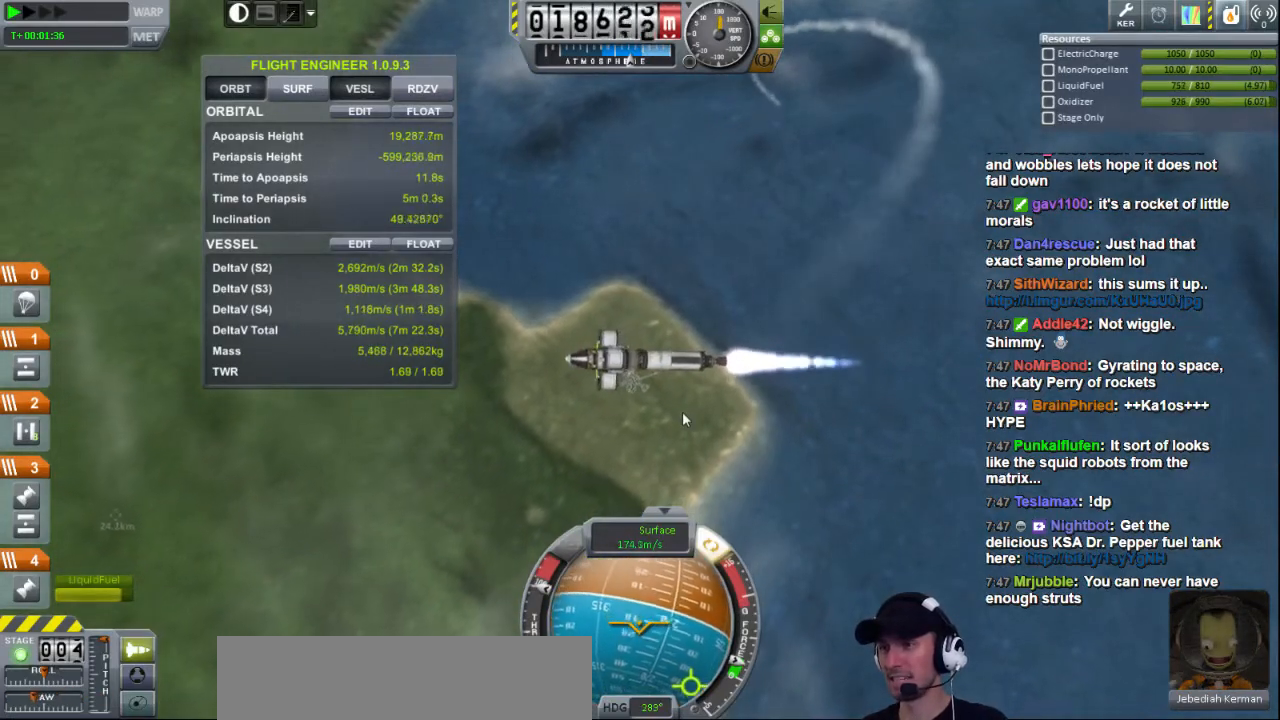
{"keys": ["s"], "events": []}
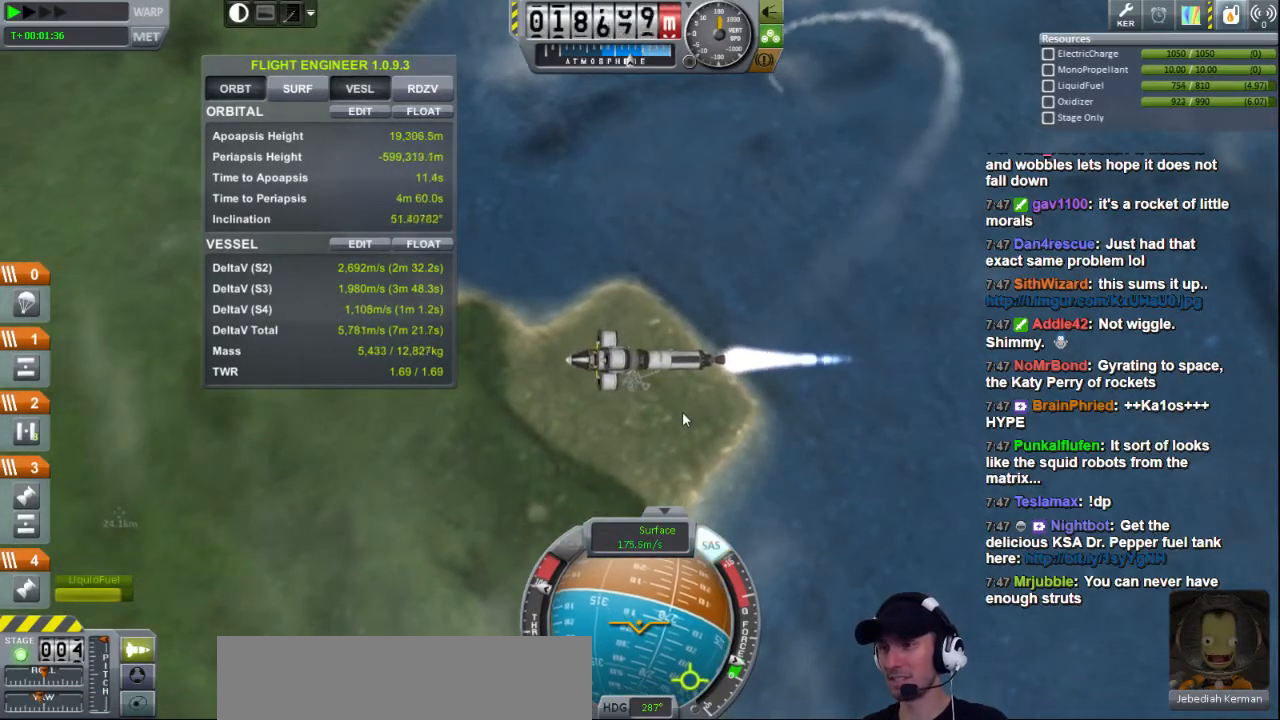
{"keys": ["s"], "events": []}
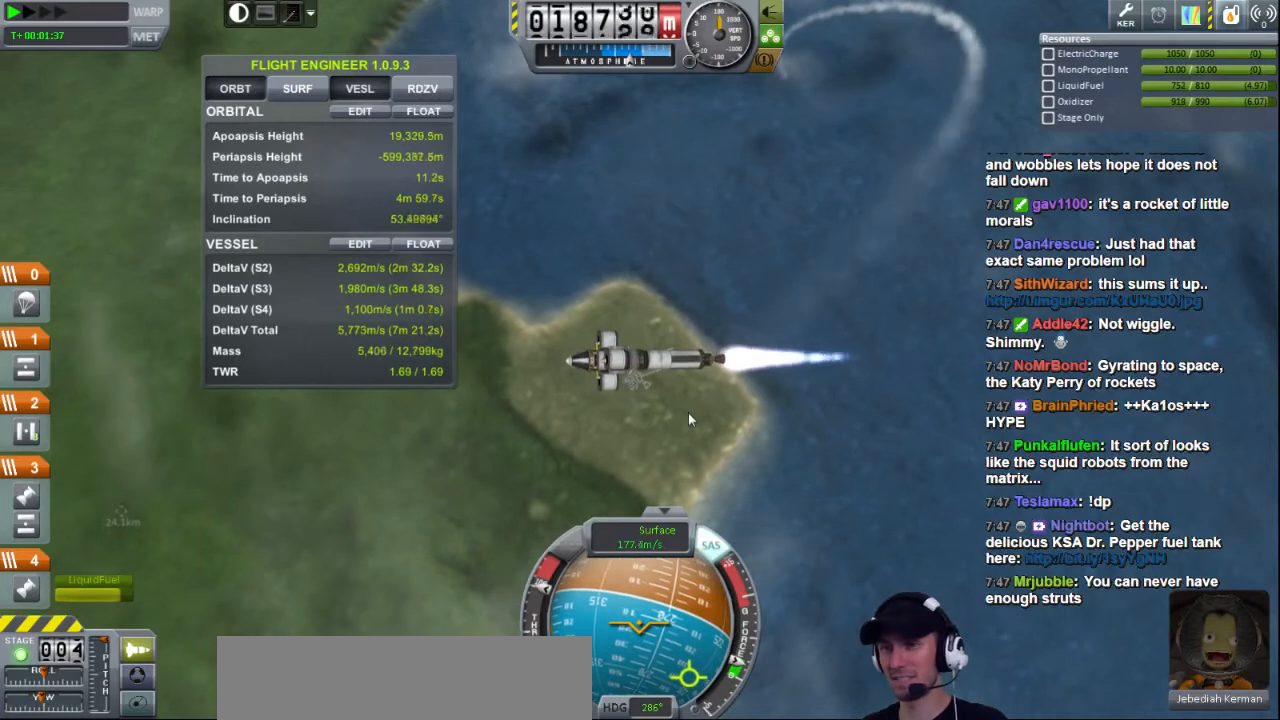
{"keys": ["d", "s"], "events": [[40, "d", "down"]]}